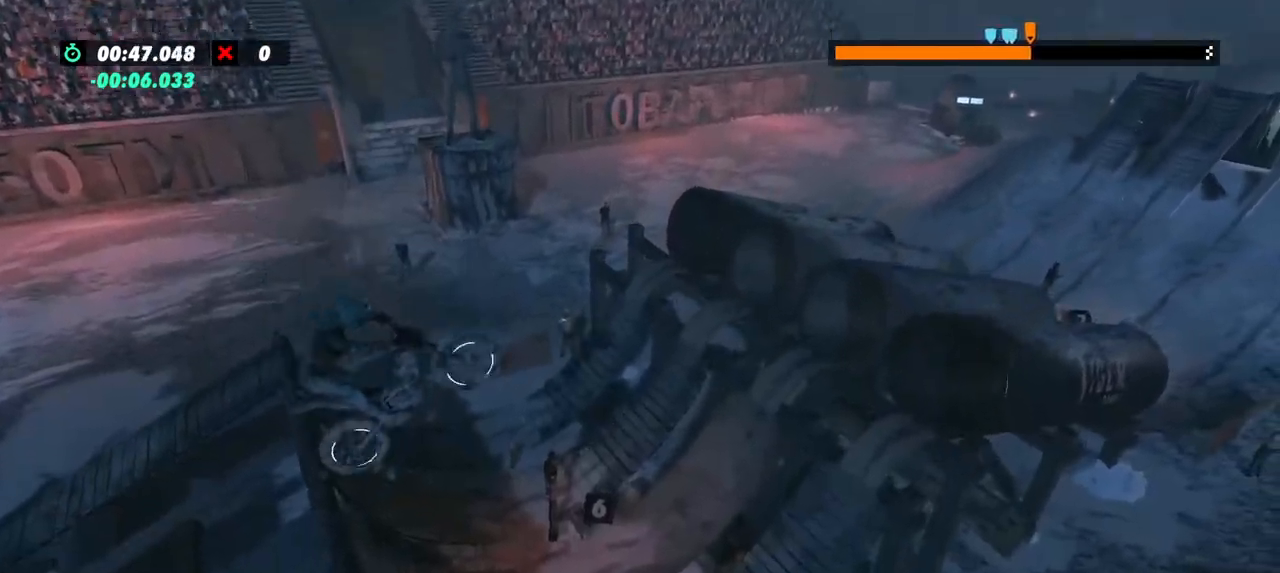
Gameplay with a controller (Xbox layout); each line is a JSON object with the inputs held at the frame after it. "events" lists button and stick changes between this image and that frame as [ms after this image, input, new state], when the widget could be followed in between. Not read: A B DPAD_DOWN DPAD_LEFT DPAD_RIGHT DPAD_UP L1 L2 L3 R1 R3 SELECT START X Y right_stick.
{"buttons": ["R2"], "left_stick": "center", "events": [[50, "left_stick", "left"], [417, "left_stick", "center"]]}
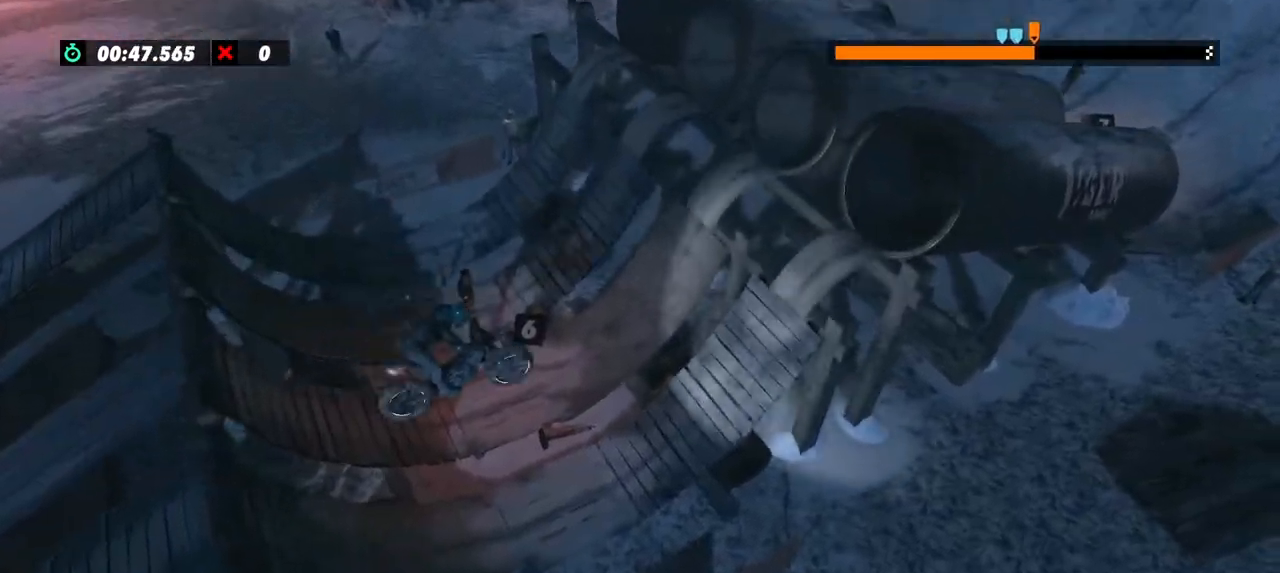
{"buttons": ["R2"], "left_stick": "right", "events": [[17, "left_stick", "left"], [250, "left_stick", "right"]]}
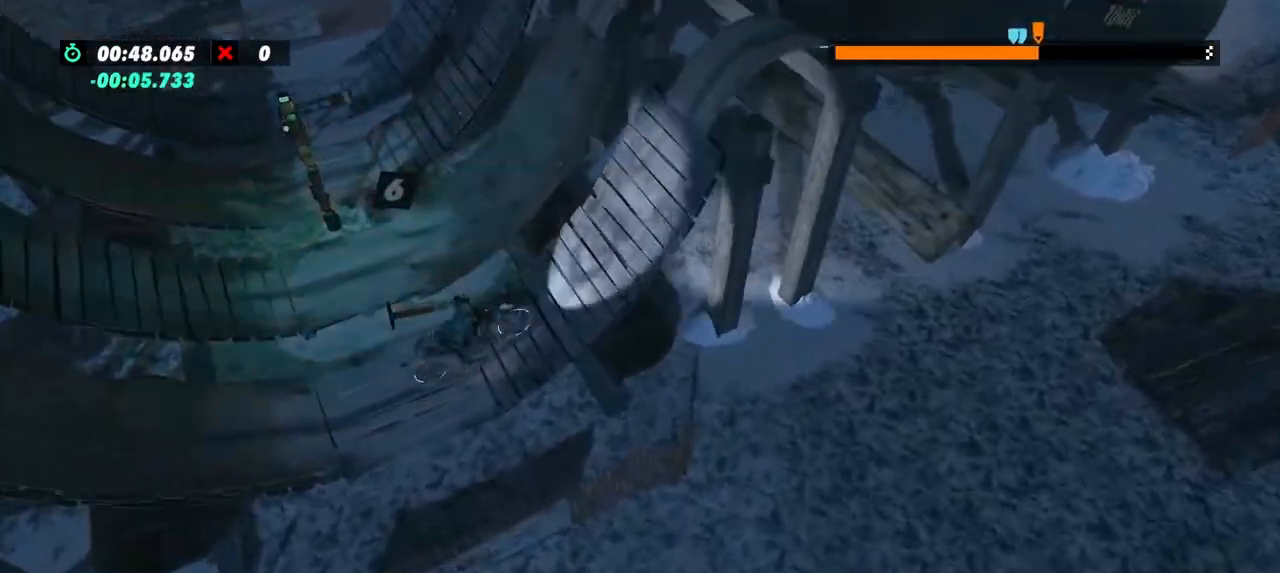
{"buttons": [], "left_stick": "right", "events": [[166, "left_stick", "center"], [317, "R2", "up"], [383, "left_stick", "right"]]}
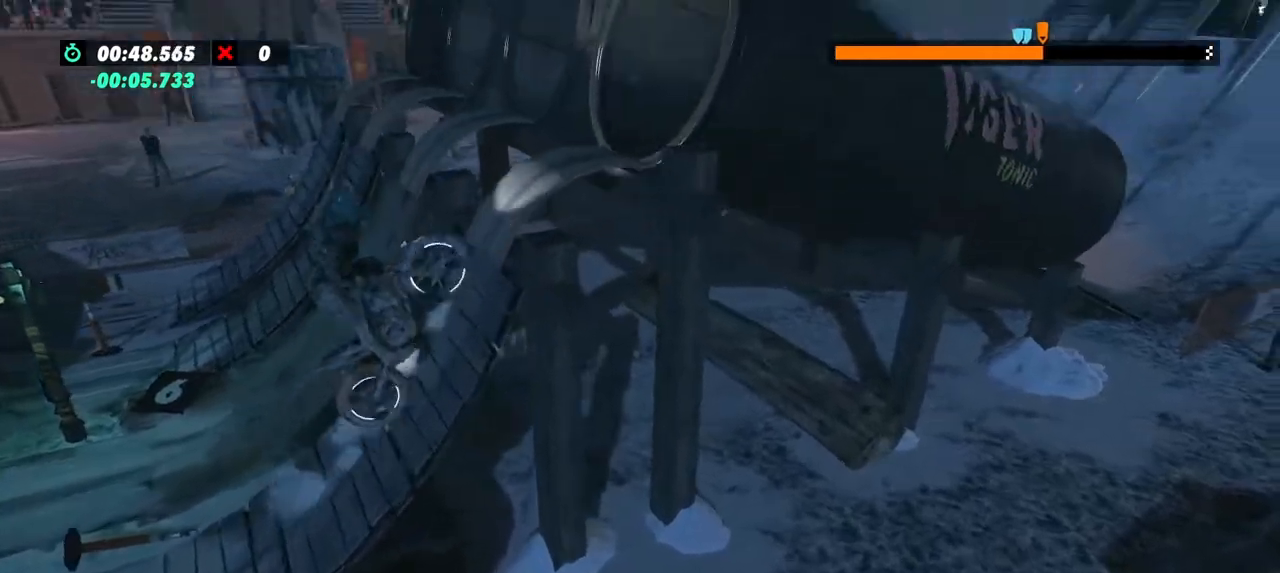
{"buttons": [], "left_stick": "right", "events": [[67, "left_stick", "center"], [150, "left_stick", "right"]]}
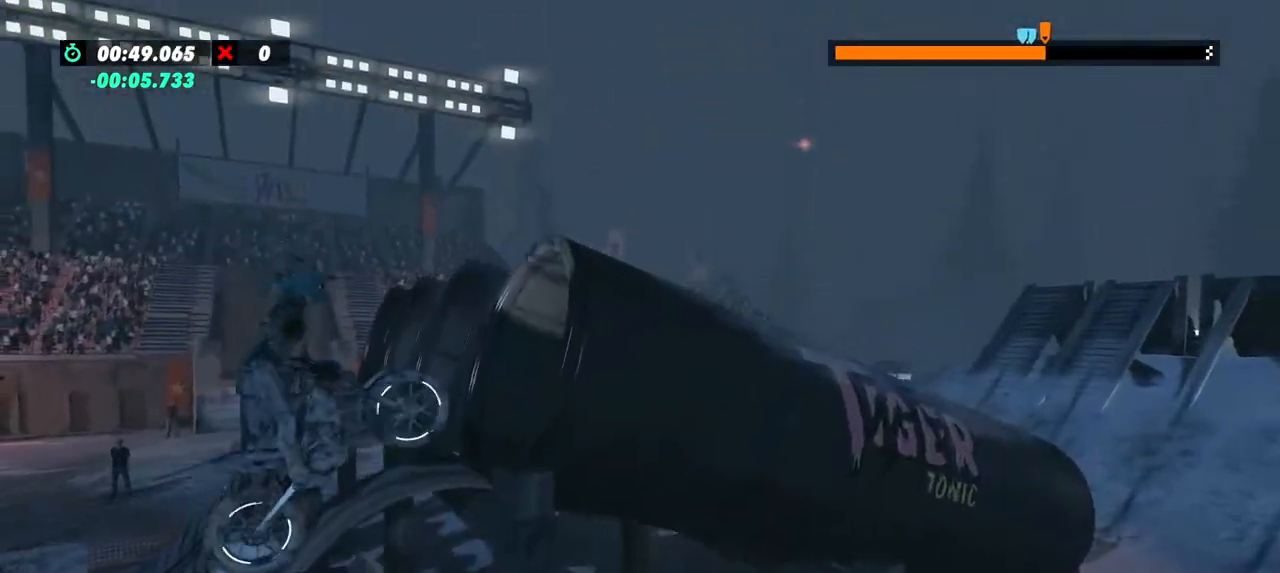
{"buttons": ["R2"], "left_stick": "right", "events": [[50, "left_stick", "center"], [183, "R2", "down"], [350, "left_stick", "right"]]}